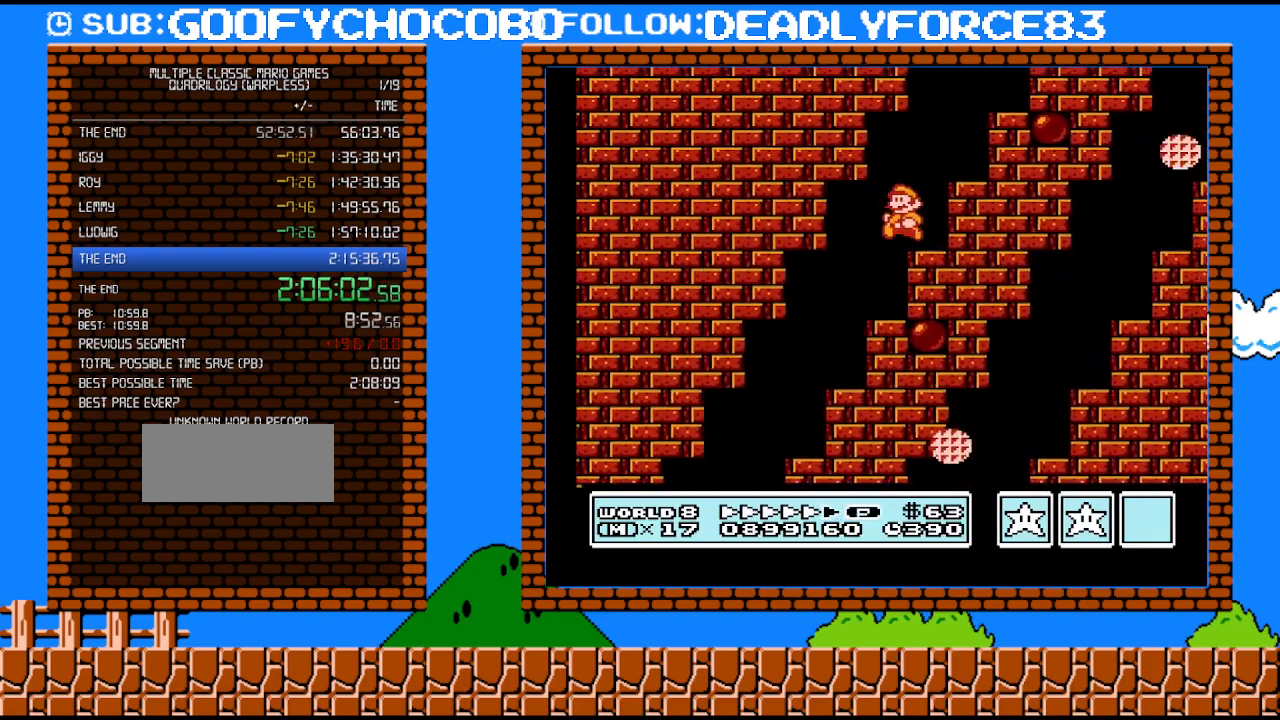
Gameplay with a controller (Nintendo layout); each line is a JSON object with the inputs held at the frame after it. "events" lists button and stick changes between this image and that frame as [ms after this image, input, new state], when the widget could be followed in between. Not read: L3 R3.
{"buttons": ["A", "B", "DPAD_RIGHT"], "events": [[167, "DPAD_LEFT", "up"], [200, "A", "down"], [217, "DPAD_RIGHT", "down"]]}
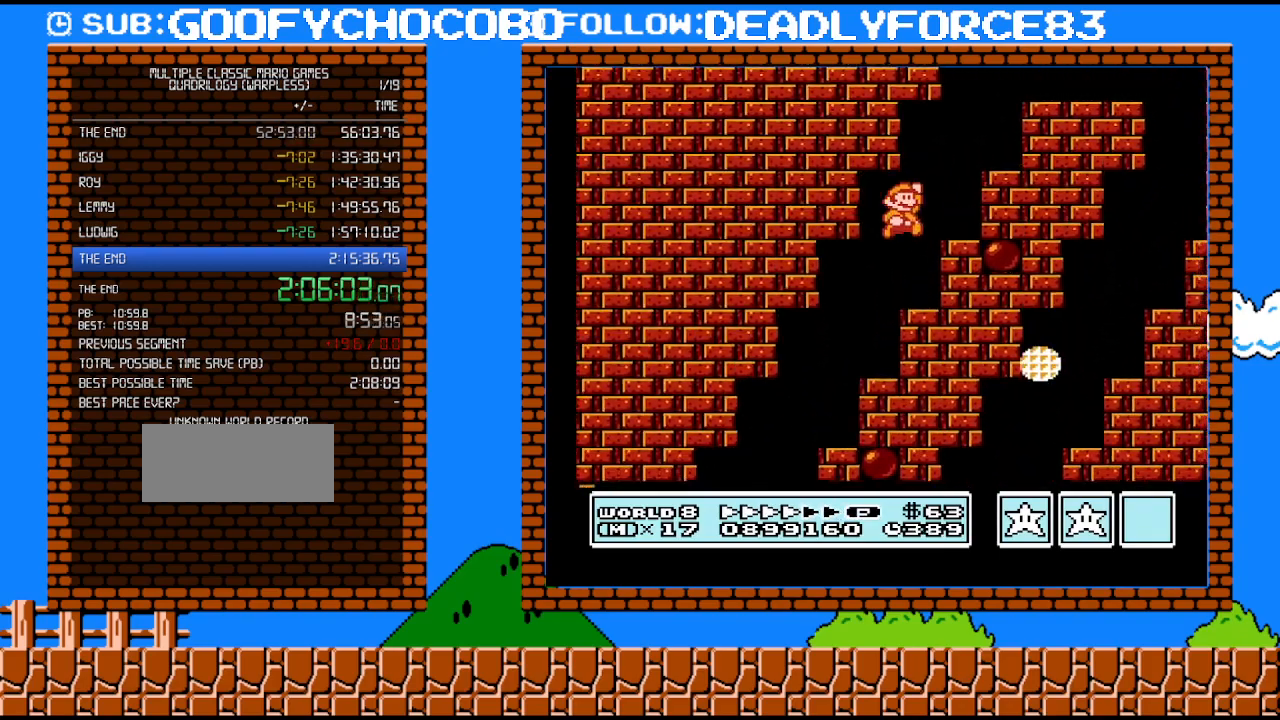
{"buttons": ["A", "B", "DPAD_RIGHT"], "events": [[67, "A", "up"], [133, "DPAD_RIGHT", "up"], [167, "DPAD_LEFT", "down"], [233, "DPAD_LEFT", "up"], [350, "A", "down"], [350, "DPAD_RIGHT", "down"]]}
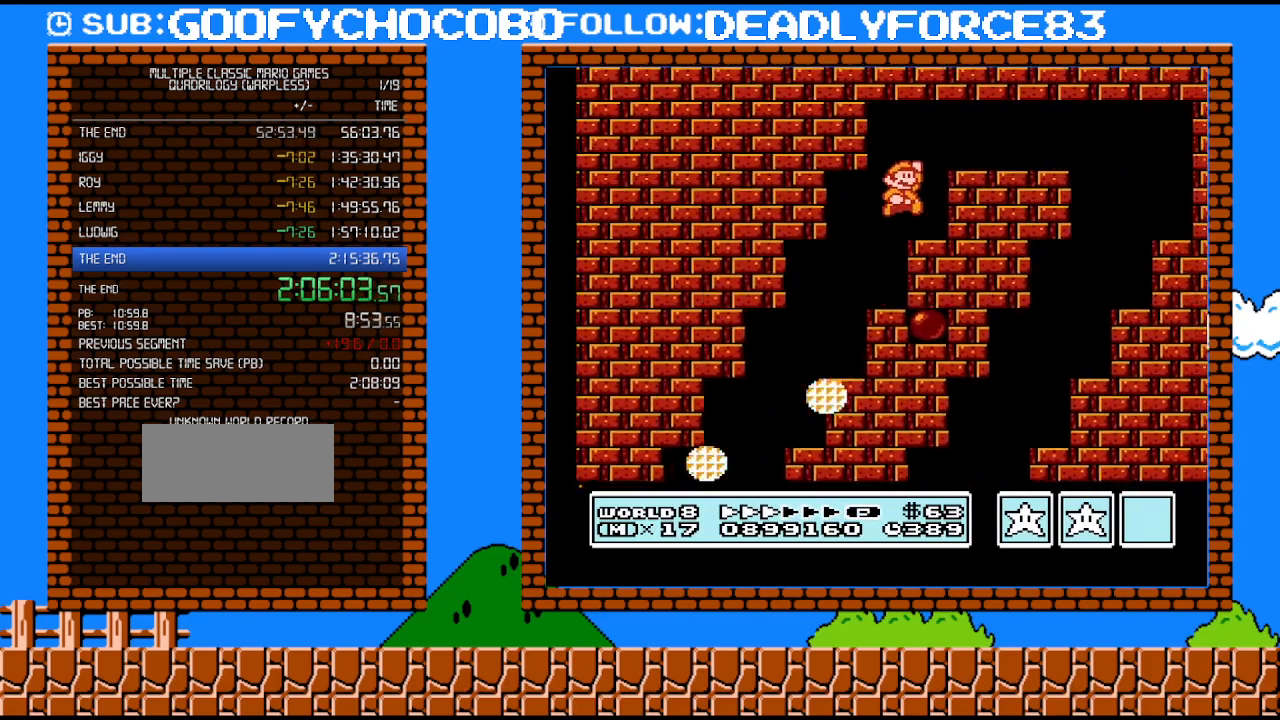
{"buttons": ["B", "DPAD_RIGHT"], "events": [[217, "A", "up"]]}
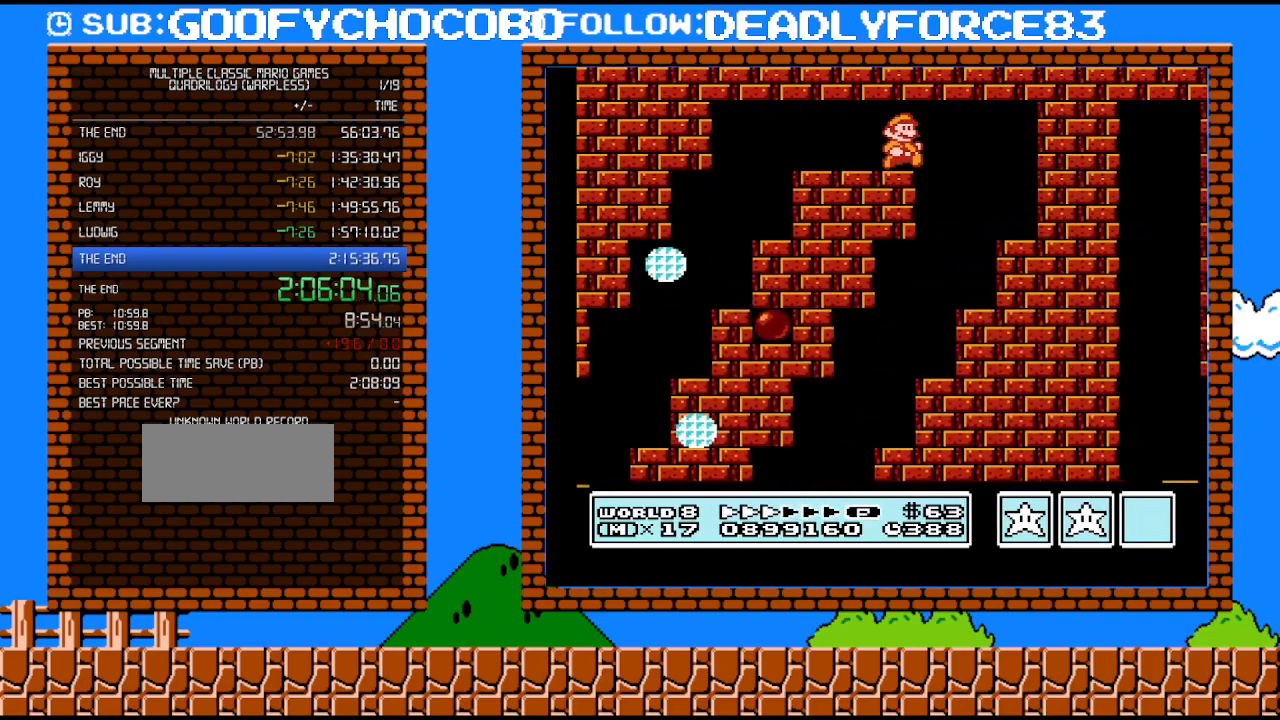
{"buttons": ["A", "B", "DPAD_LEFT"], "events": [[250, "DPAD_RIGHT", "up"], [450, "DPAD_LEFT", "down"], [483, "A", "down"]]}
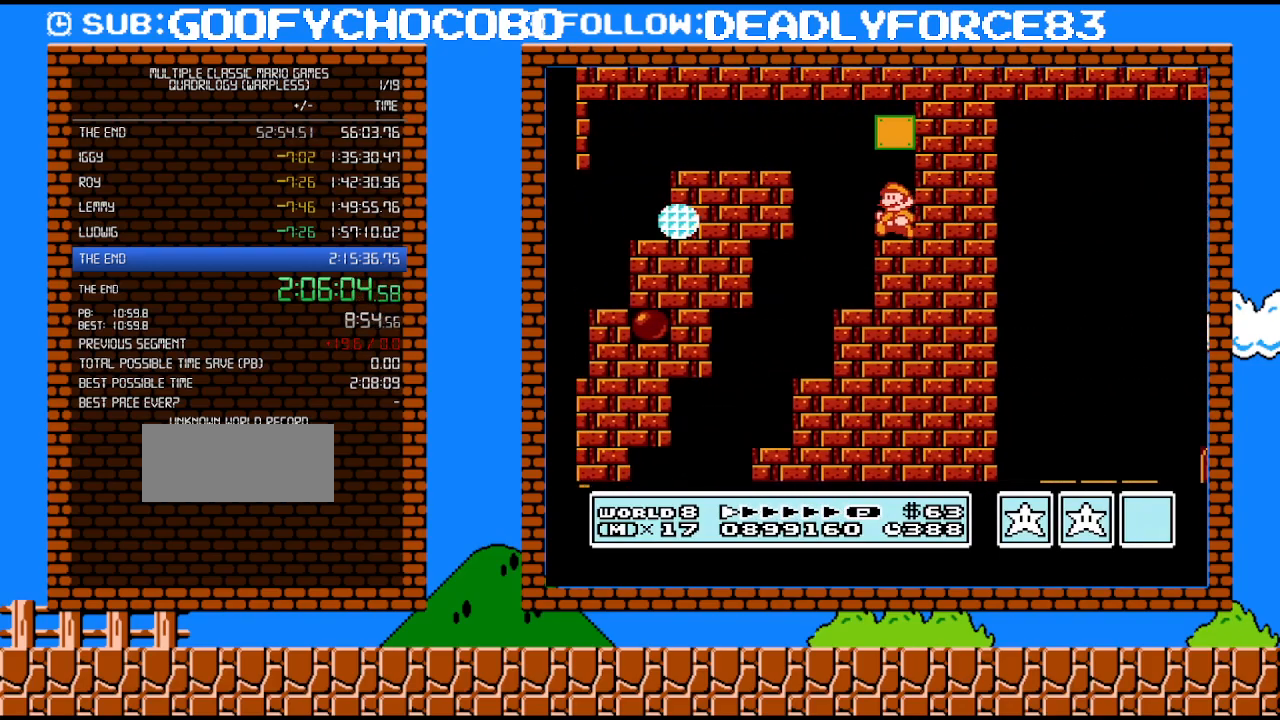
{"buttons": ["A", "B", "DPAD_RIGHT"], "events": [[100, "A", "up"], [233, "DPAD_DOWN", "down"], [233, "DPAD_LEFT", "up"], [250, "A", "down"], [283, "DPAD_RIGHT", "down"], [350, "DPAD_DOWN", "up"]]}
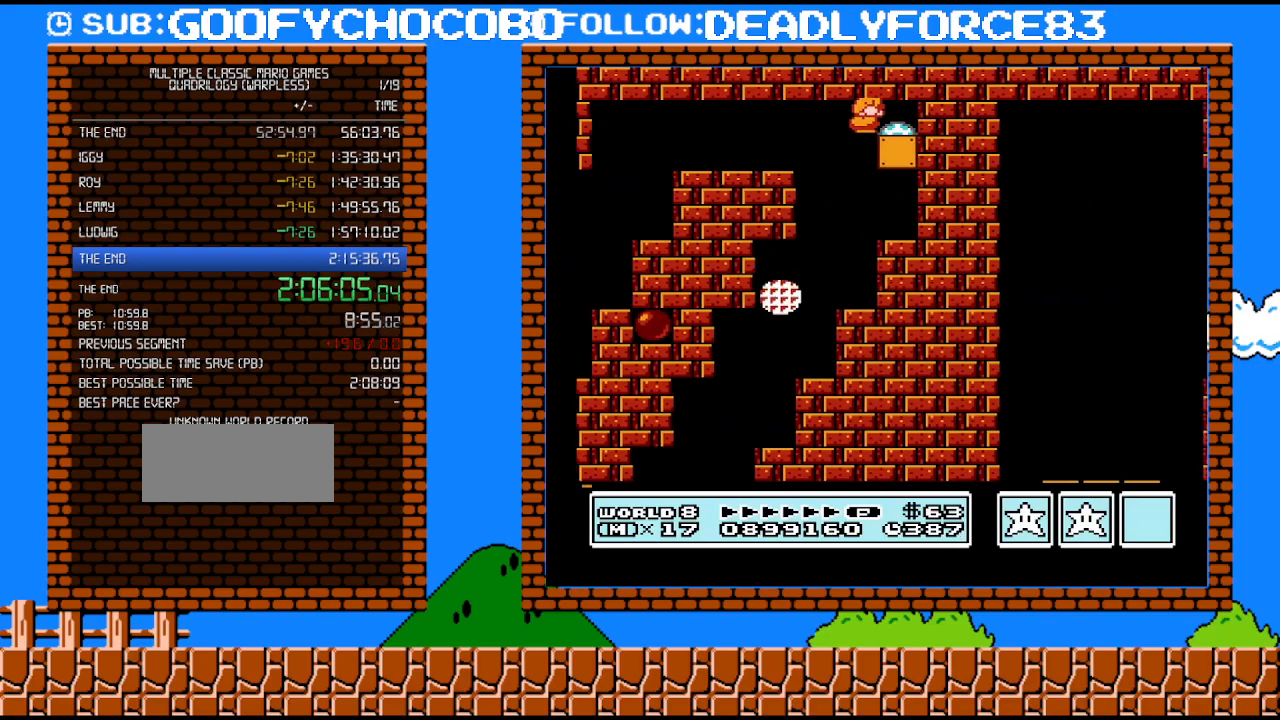
{"buttons": ["B"], "events": [[33, "A", "up"], [317, "DPAD_RIGHT", "up"]]}
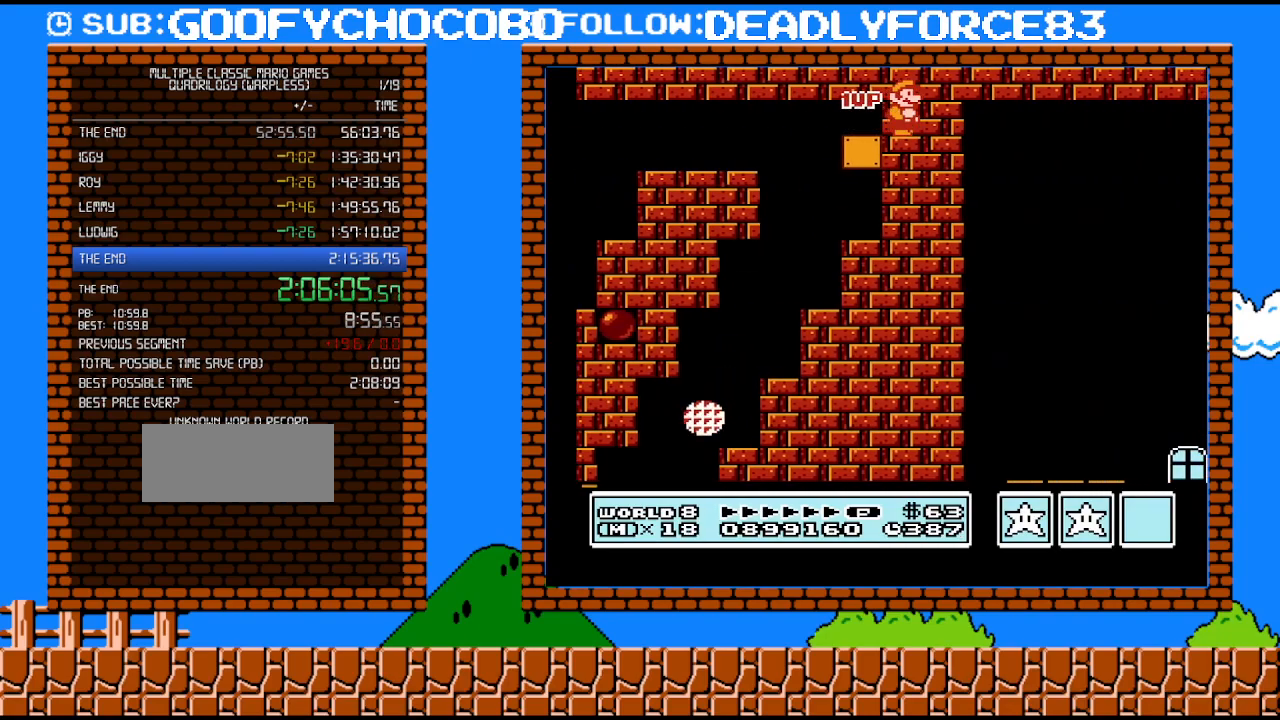
{"buttons": ["B"], "events": []}
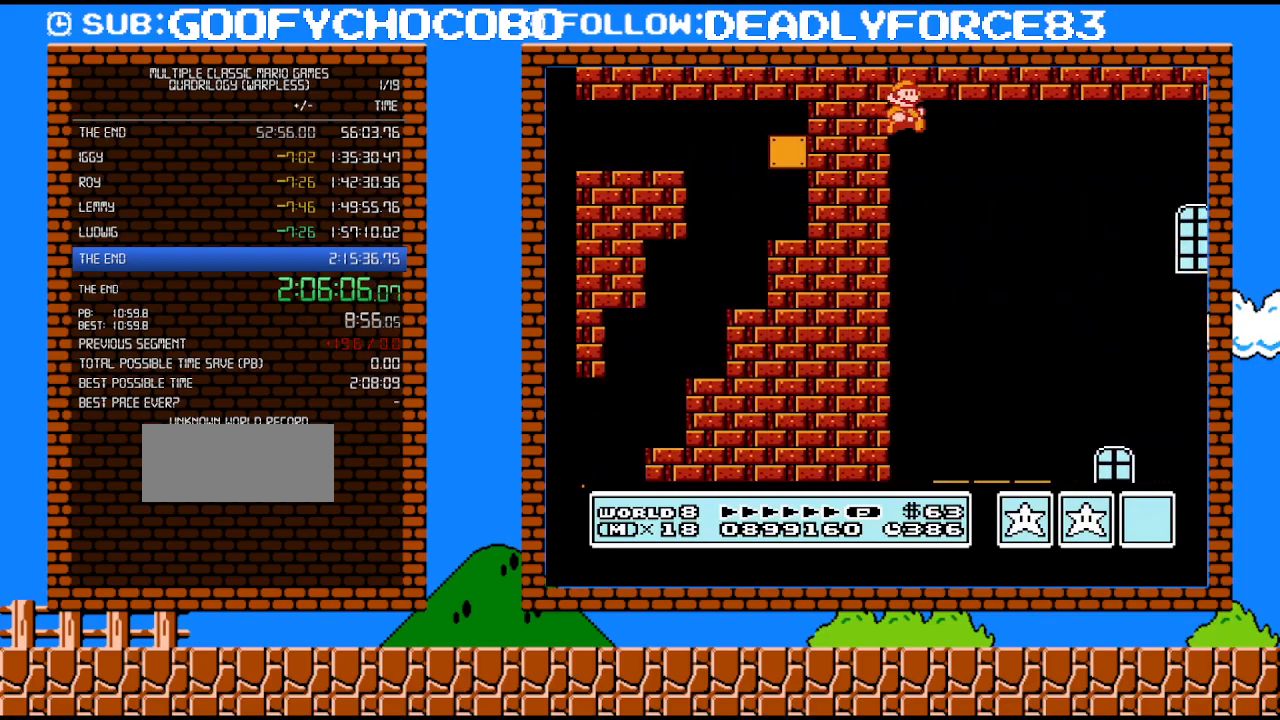
{"buttons": ["B", "DPAD_RIGHT"], "events": [[233, "DPAD_RIGHT", "down"]]}
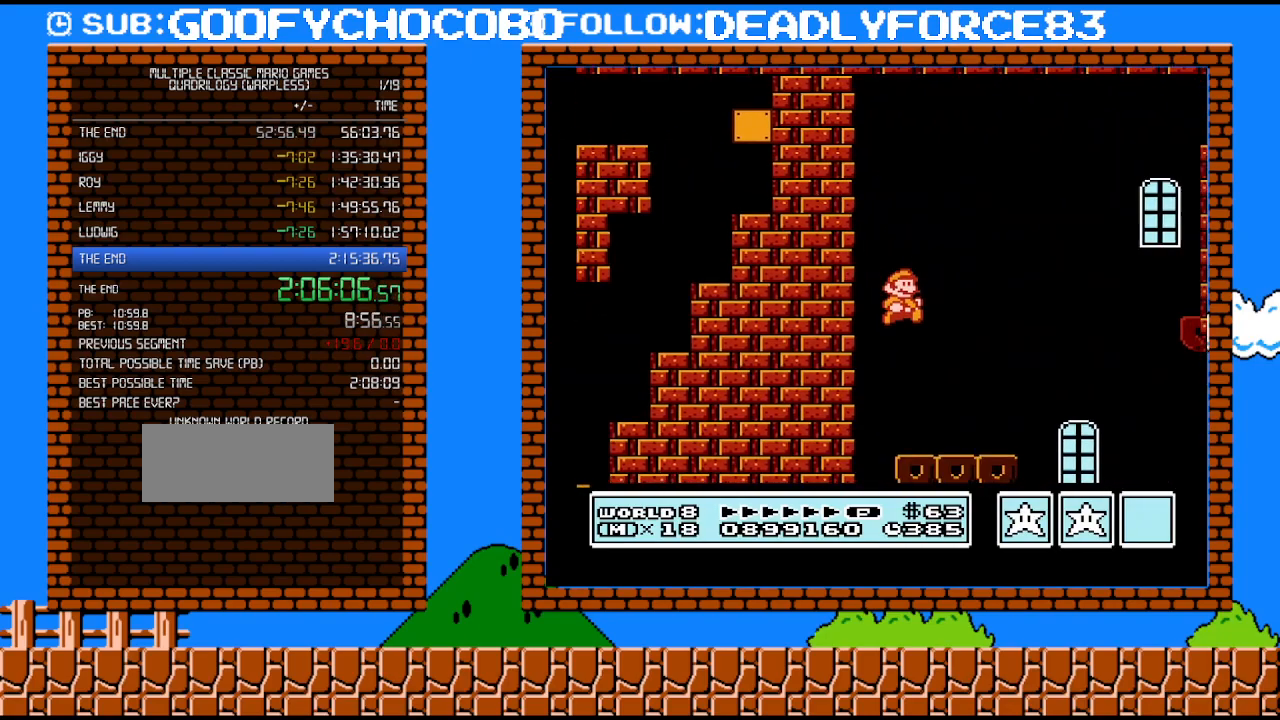
{"buttons": ["A", "B", "DPAD_RIGHT"], "events": [[383, "A", "down"]]}
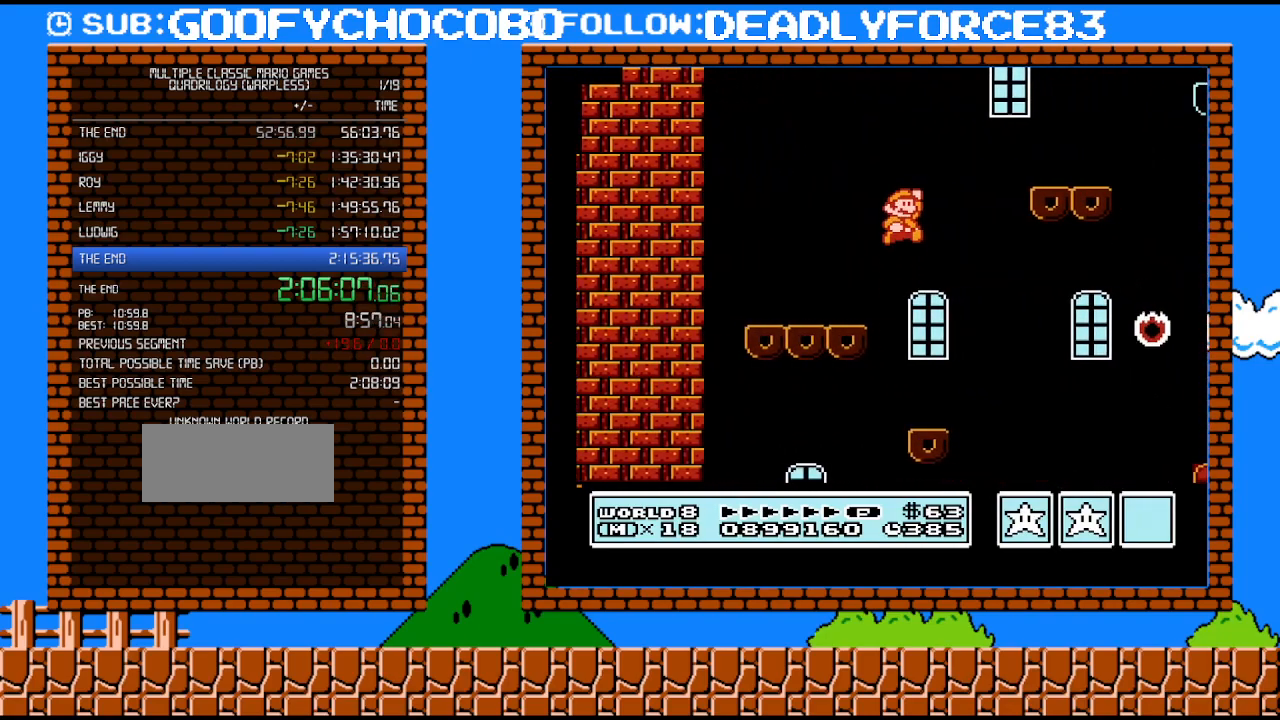
{"buttons": ["A", "B", "DPAD_RIGHT"], "events": [[200, "A", "up"], [483, "A", "down"]]}
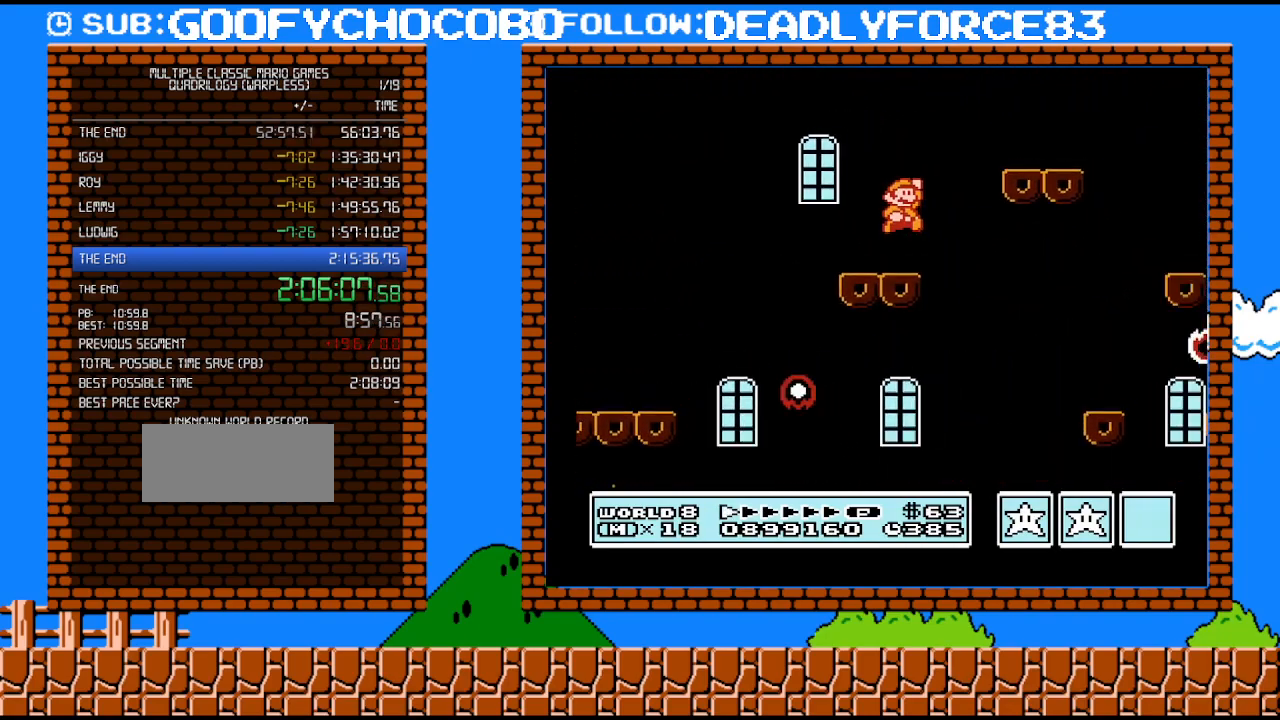
{"buttons": ["B", "DPAD_LEFT"], "events": [[317, "A", "up"], [467, "DPAD_RIGHT", "up"], [467, "DPAD_UP", "down"], [500, "DPAD_LEFT", "down"], [500, "DPAD_UP", "up"]]}
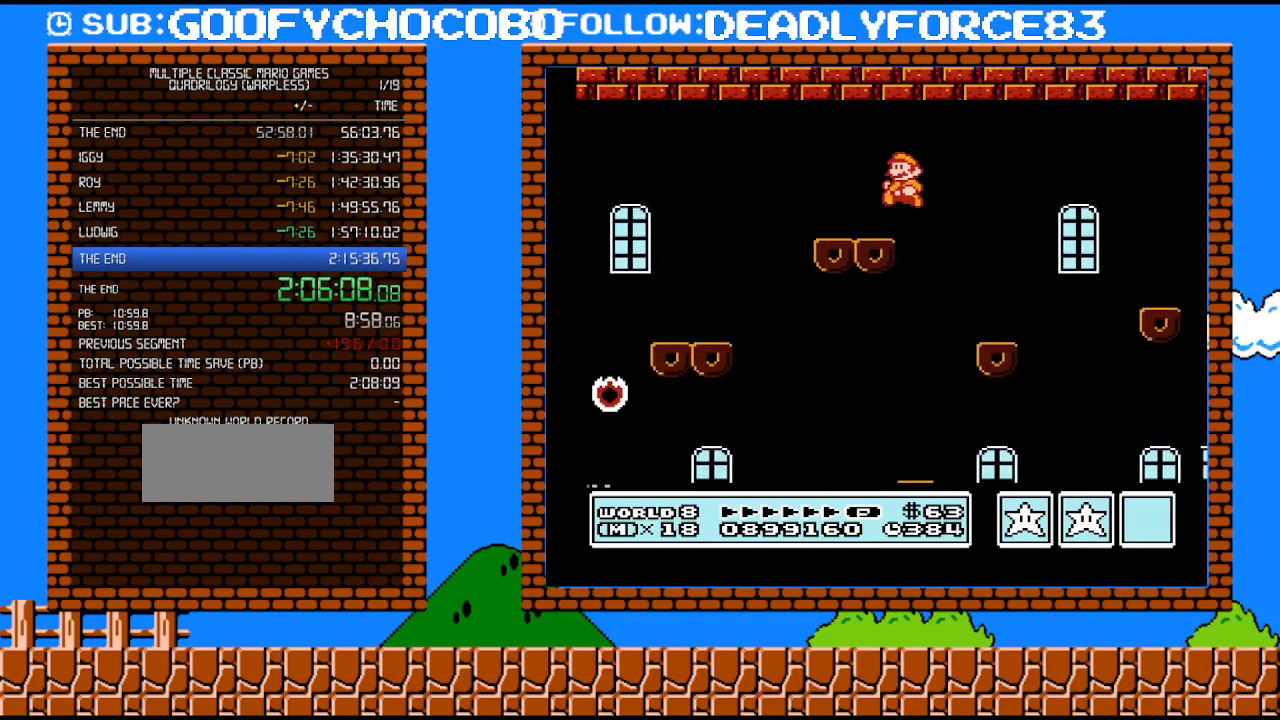
{"buttons": ["A", "B", "DPAD_RIGHT"], "events": [[100, "DPAD_LEFT", "up"], [100, "DPAD_RIGHT", "down"], [383, "A", "down"]]}
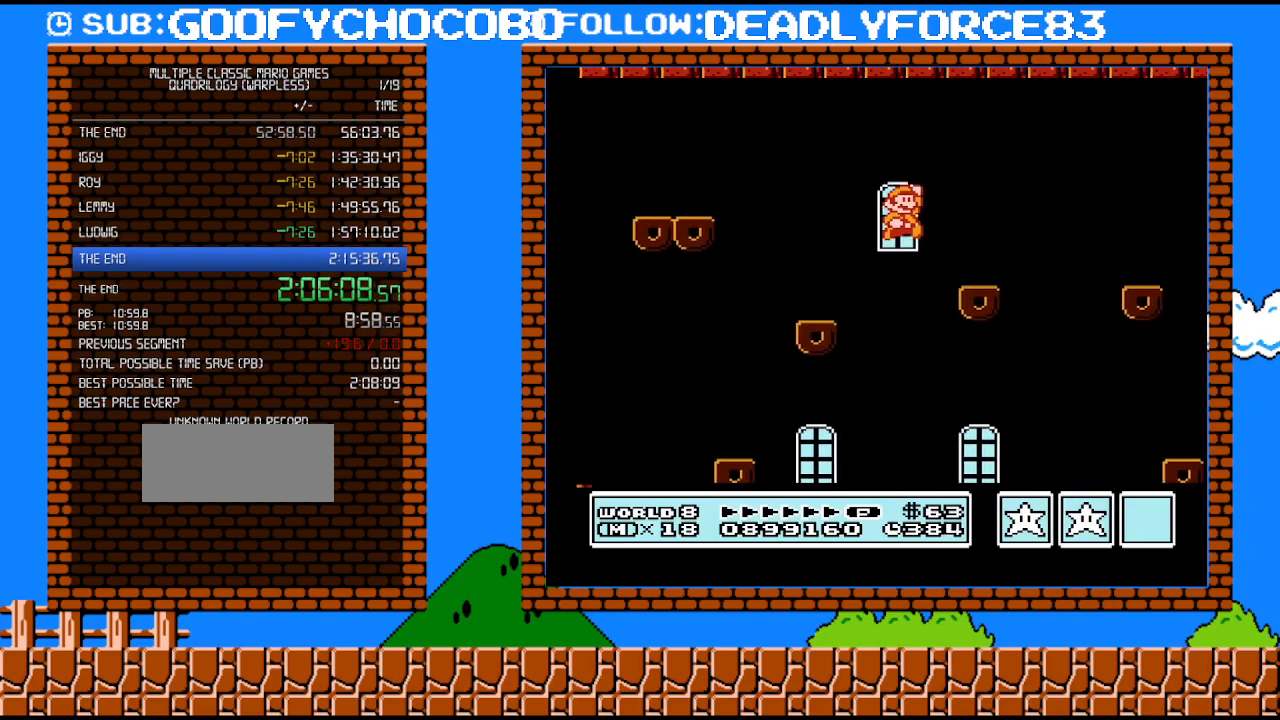
{"buttons": ["B", "DPAD_RIGHT"], "events": [[233, "A", "up"]]}
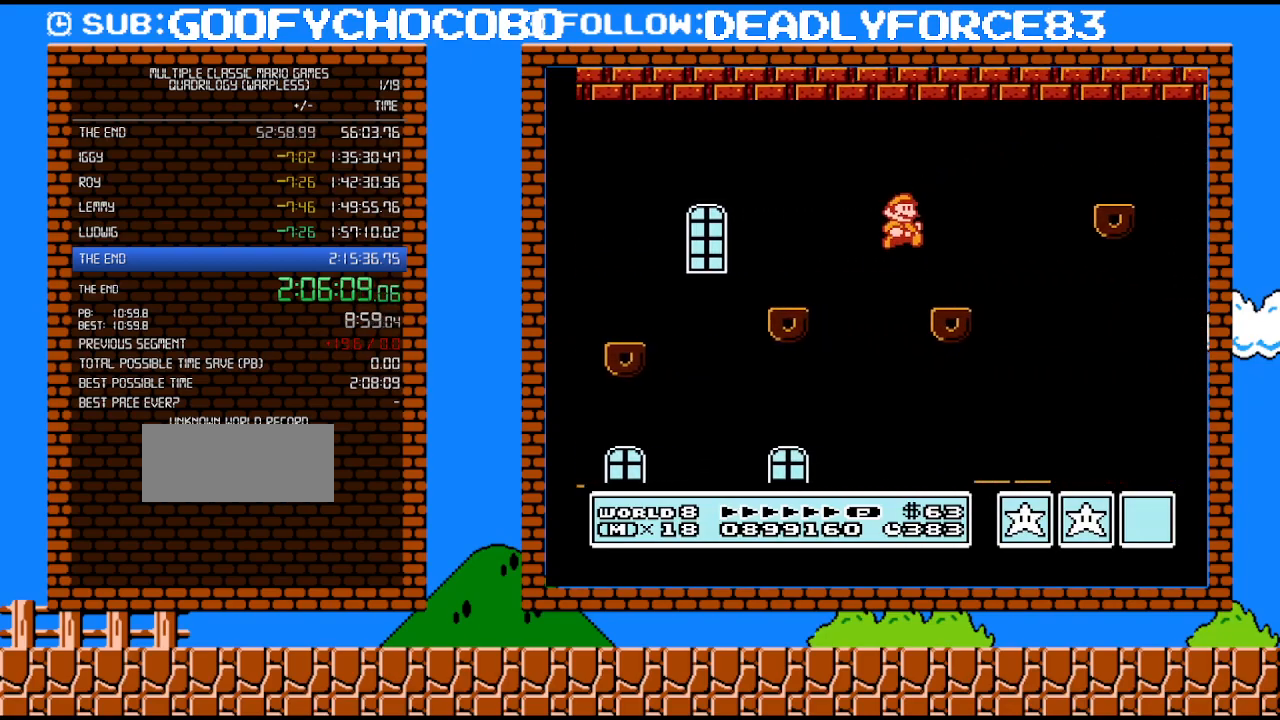
{"buttons": ["B", "DPAD_RIGHT"], "events": [[233, "A", "down"], [383, "A", "up"]]}
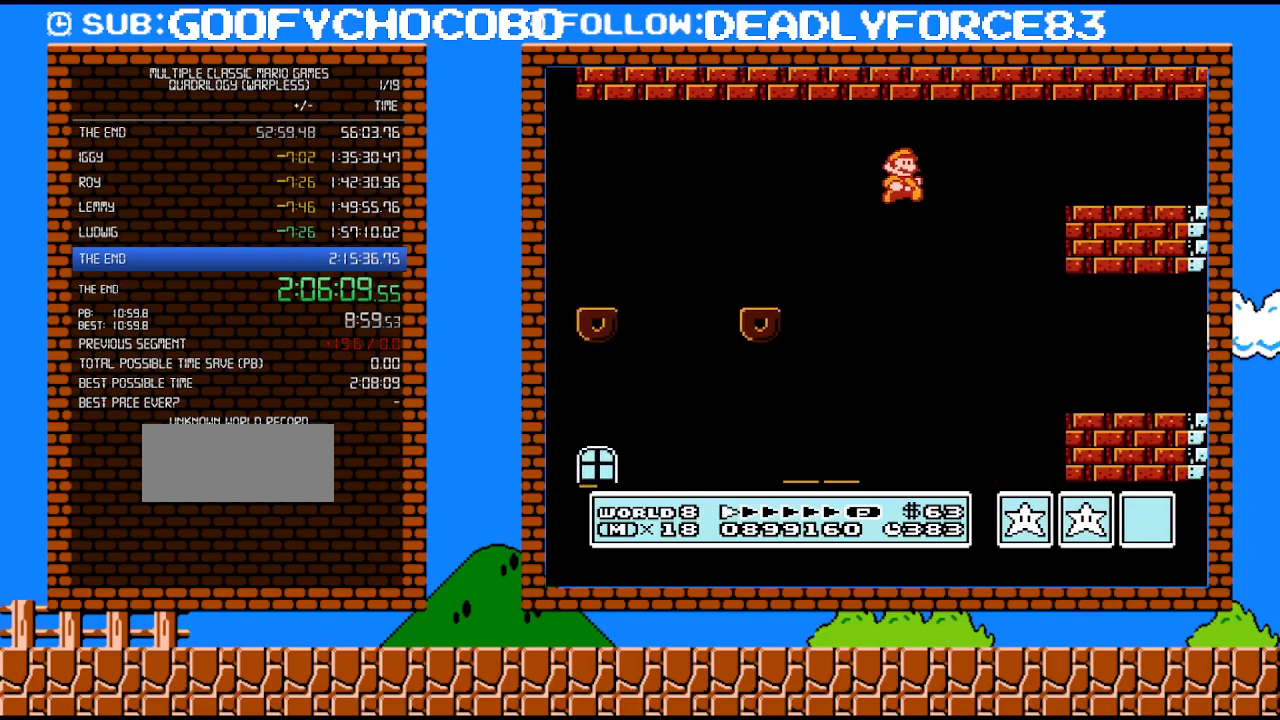
{"buttons": ["B", "DPAD_RIGHT"], "events": [[167, "A", "down"], [283, "A", "up"]]}
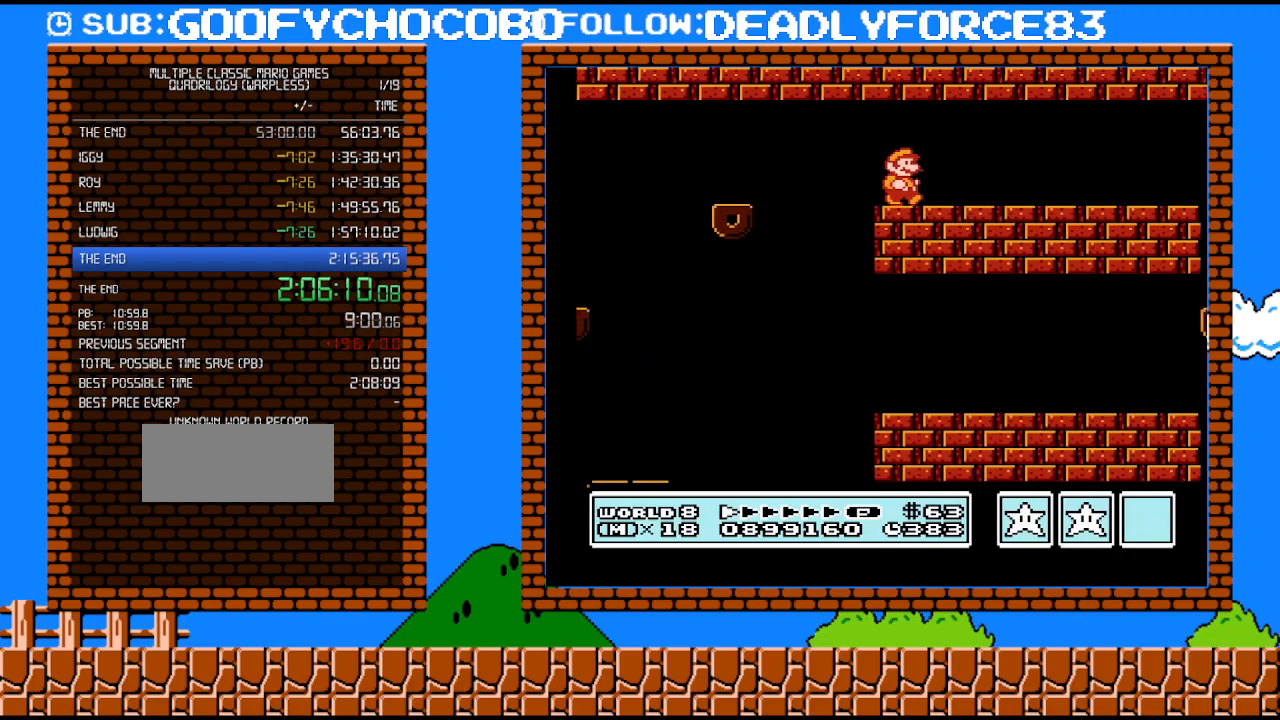
{"buttons": ["B", "DPAD_RIGHT"], "events": []}
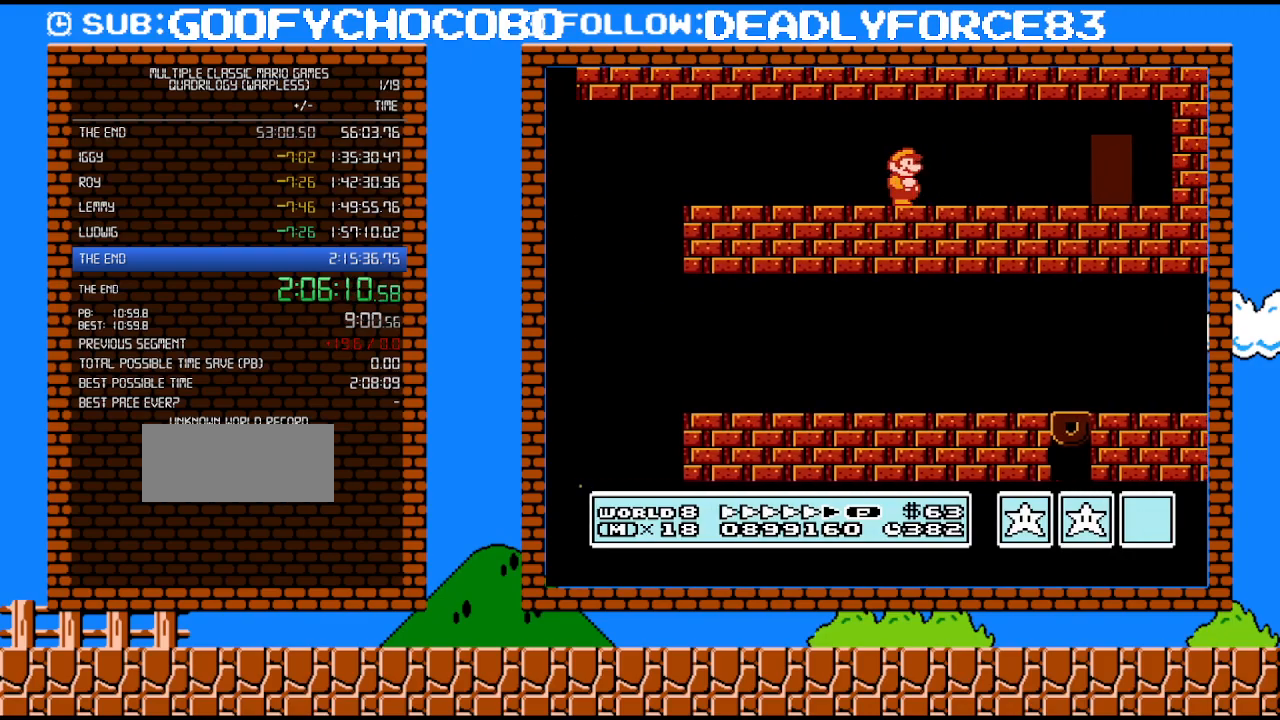
{"buttons": ["B", "DPAD_RIGHT"], "events": []}
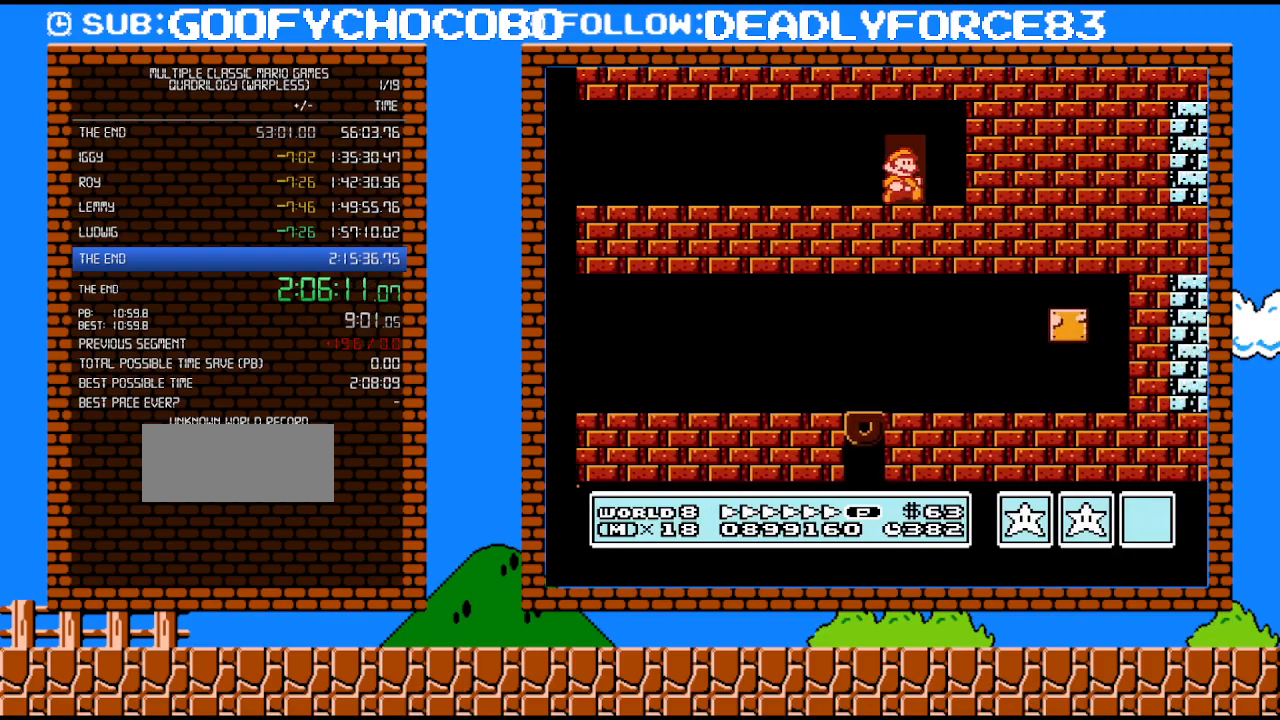
{"buttons": ["B"], "events": [[67, "DPAD_RIGHT", "up"], [133, "DPAD_UP", "down"], [267, "DPAD_UP", "up"]]}
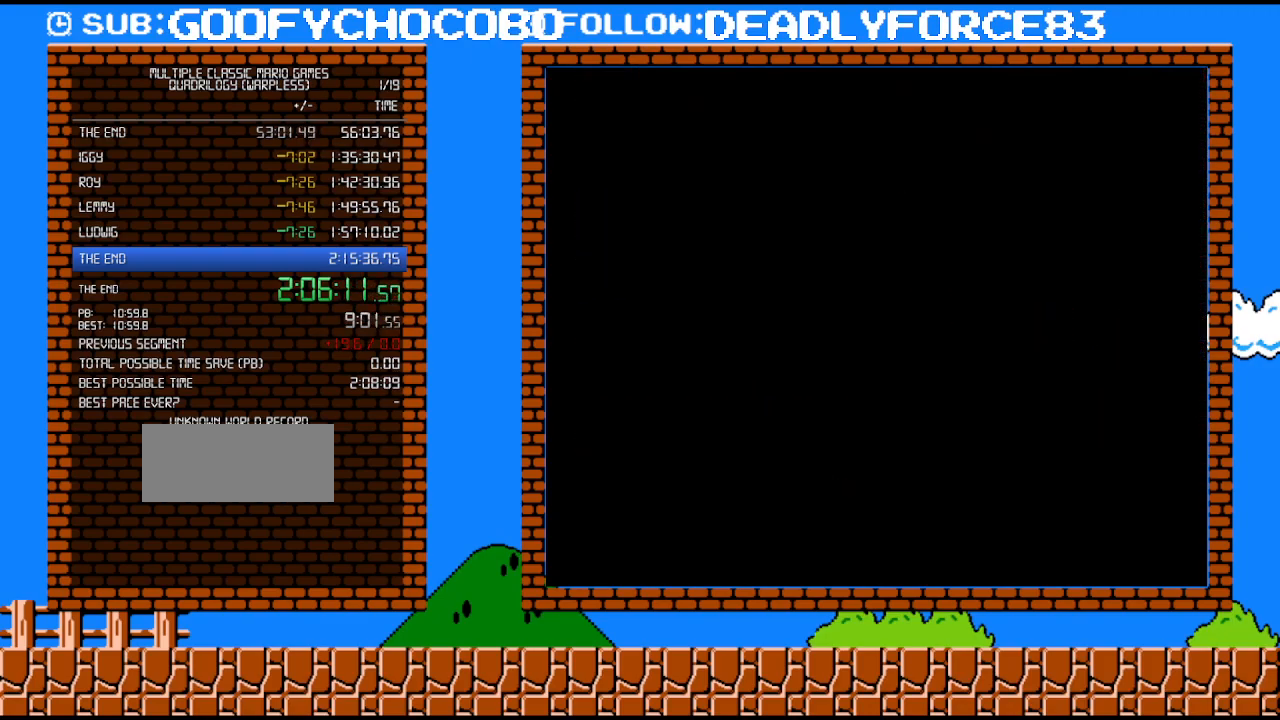
{"buttons": ["B", "DPAD_LEFT"], "events": [[167, "DPAD_LEFT", "down"]]}
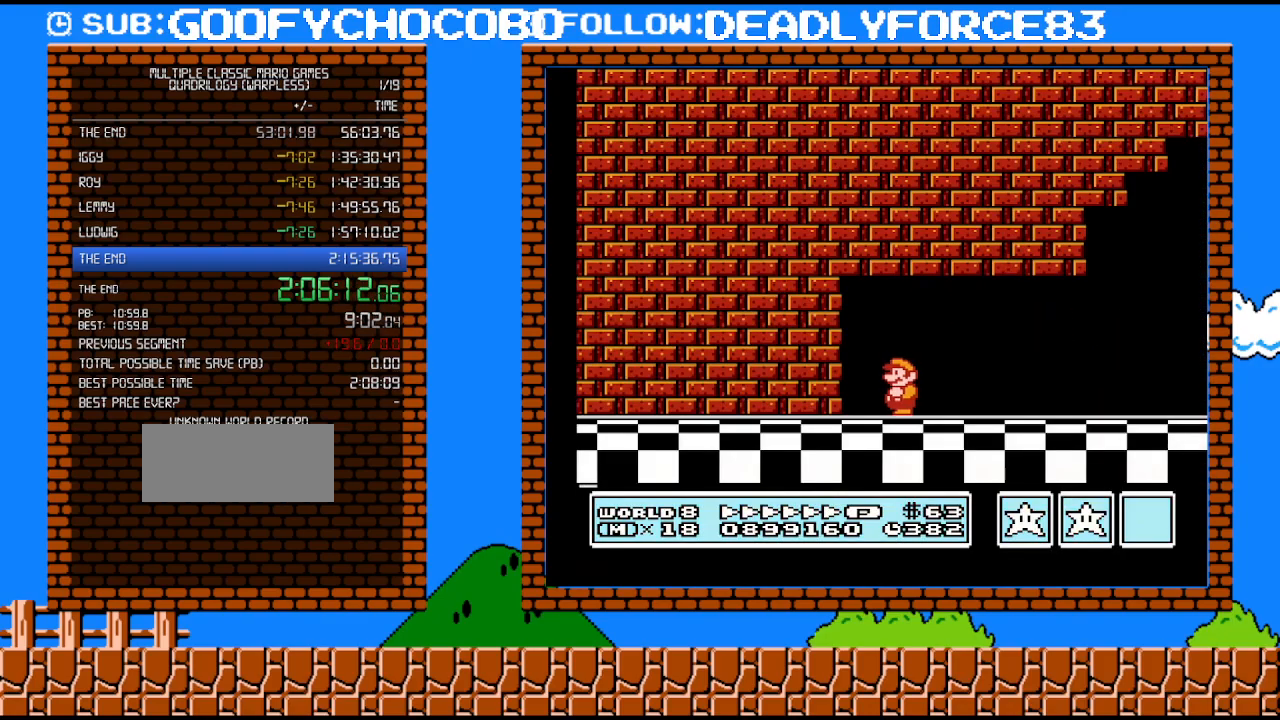
{"buttons": ["B", "DPAD_RIGHT"], "events": [[133, "A", "down"], [133, "DPAD_UP", "down"], [167, "DPAD_LEFT", "up"], [167, "DPAD_UP", "up"], [200, "DPAD_RIGHT", "down"], [217, "A", "up"]]}
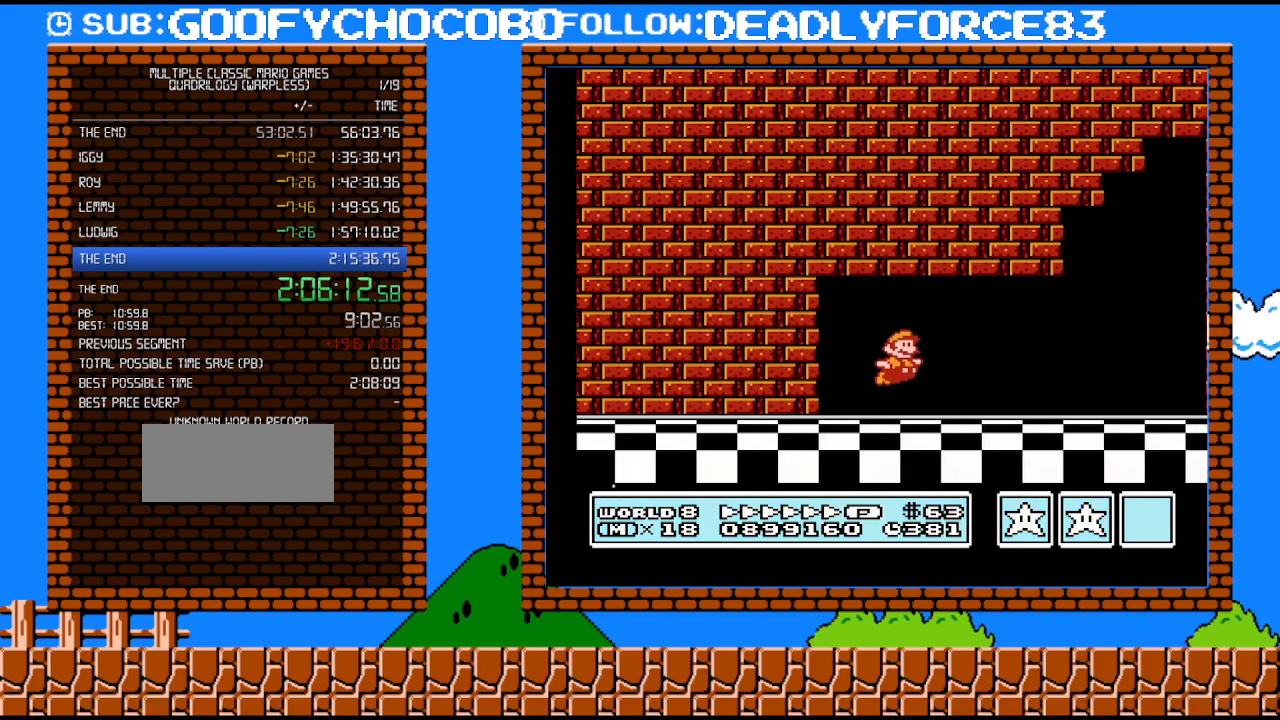
{"buttons": ["B", "DPAD_RIGHT"], "events": []}
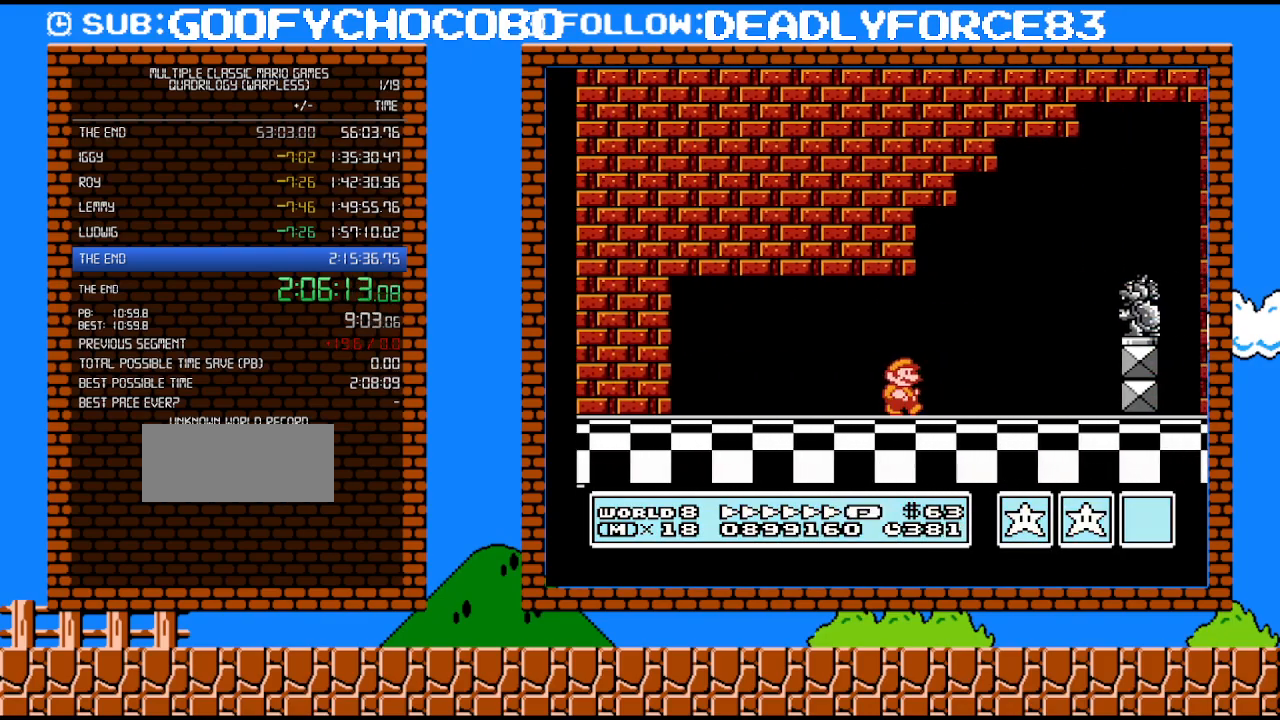
{"buttons": ["A", "B", "DPAD_RIGHT"], "events": [[133, "A", "down"]]}
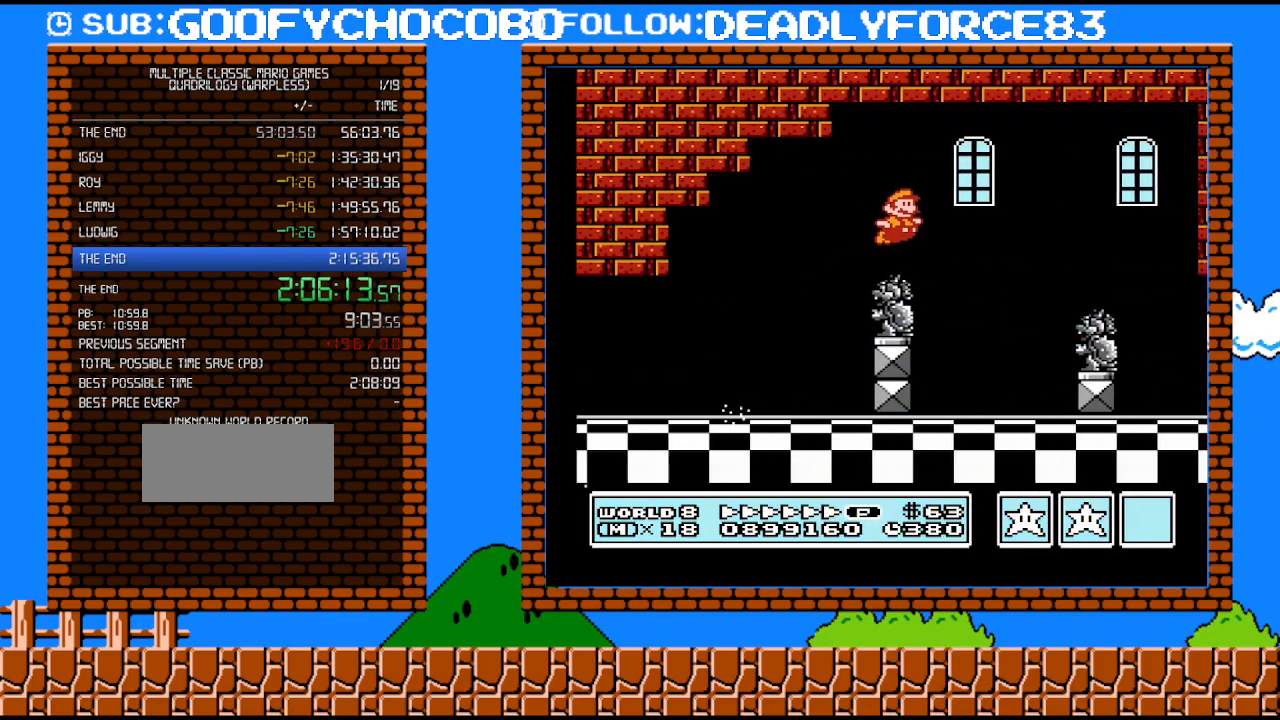
{"buttons": ["A", "B", "DPAD_RIGHT"], "events": [[67, "A", "up"], [500, "A", "down"]]}
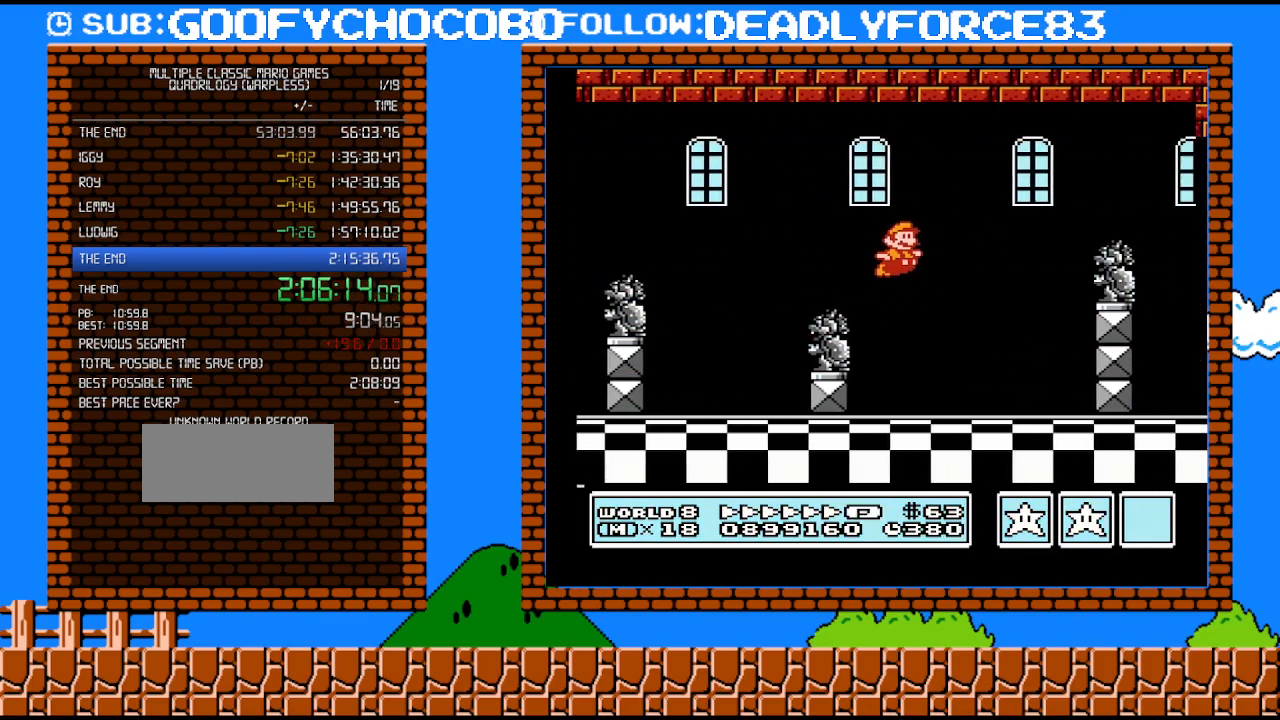
{"buttons": ["A", "B", "DPAD_DOWN"], "events": [[133, "A", "up"], [233, "DPAD_UP", "down"], [283, "DPAD_LEFT", "down"], [283, "DPAD_RIGHT", "up"], [283, "DPAD_UP", "up"], [350, "DPAD_DOWN", "down"], [417, "DPAD_LEFT", "up"], [500, "A", "down"]]}
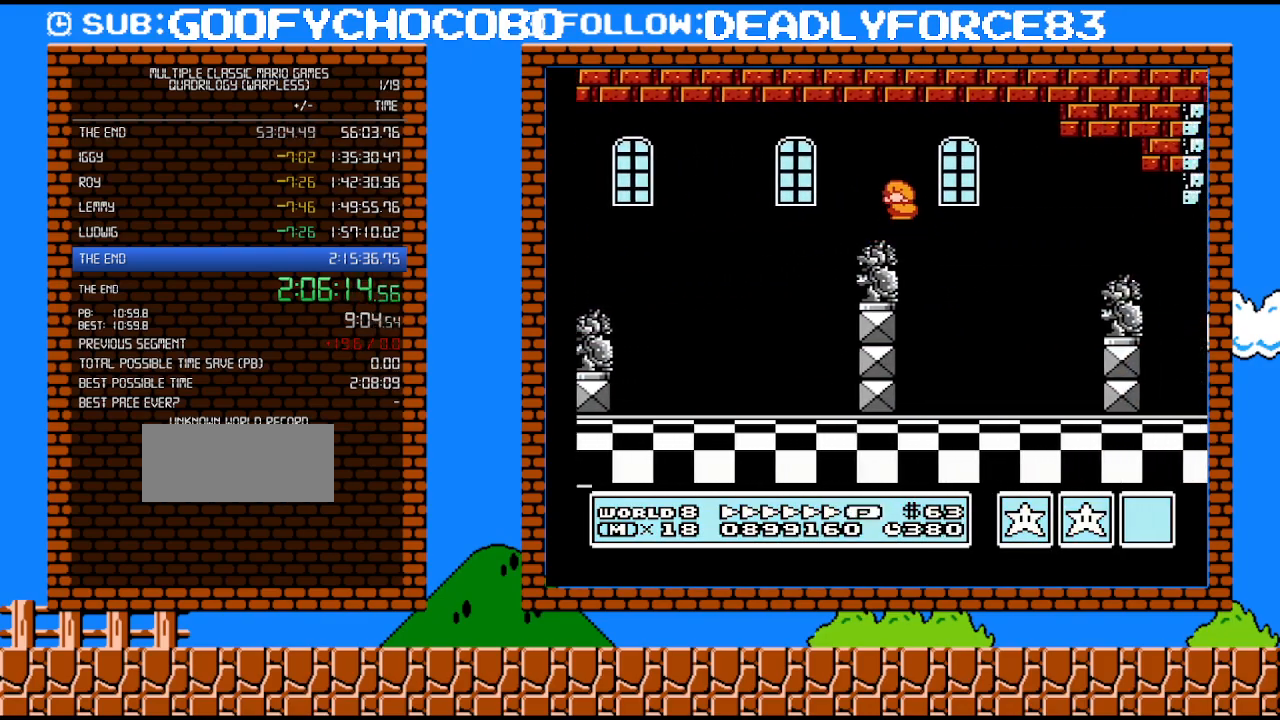
{"buttons": ["B", "DPAD_RIGHT"], "events": [[100, "A", "up"], [133, "DPAD_DOWN", "up"], [133, "DPAD_RIGHT", "down"]]}
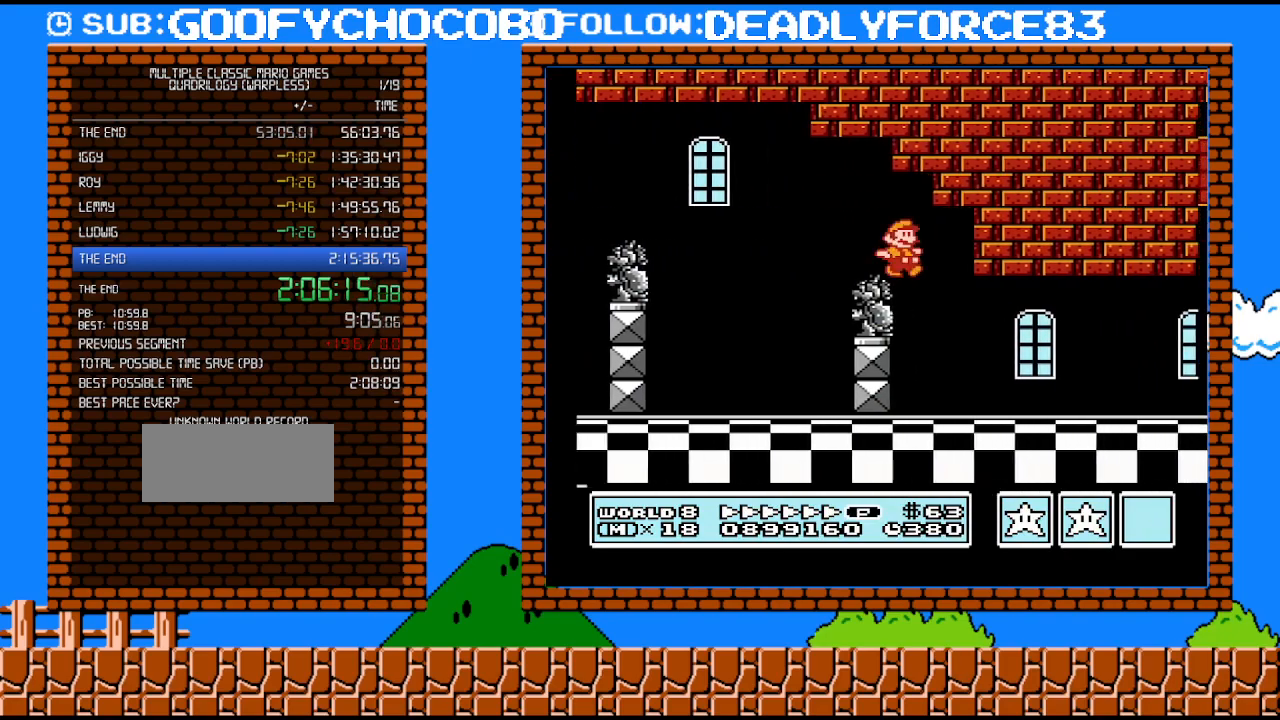
{"buttons": ["B", "DPAD_RIGHT"], "events": []}
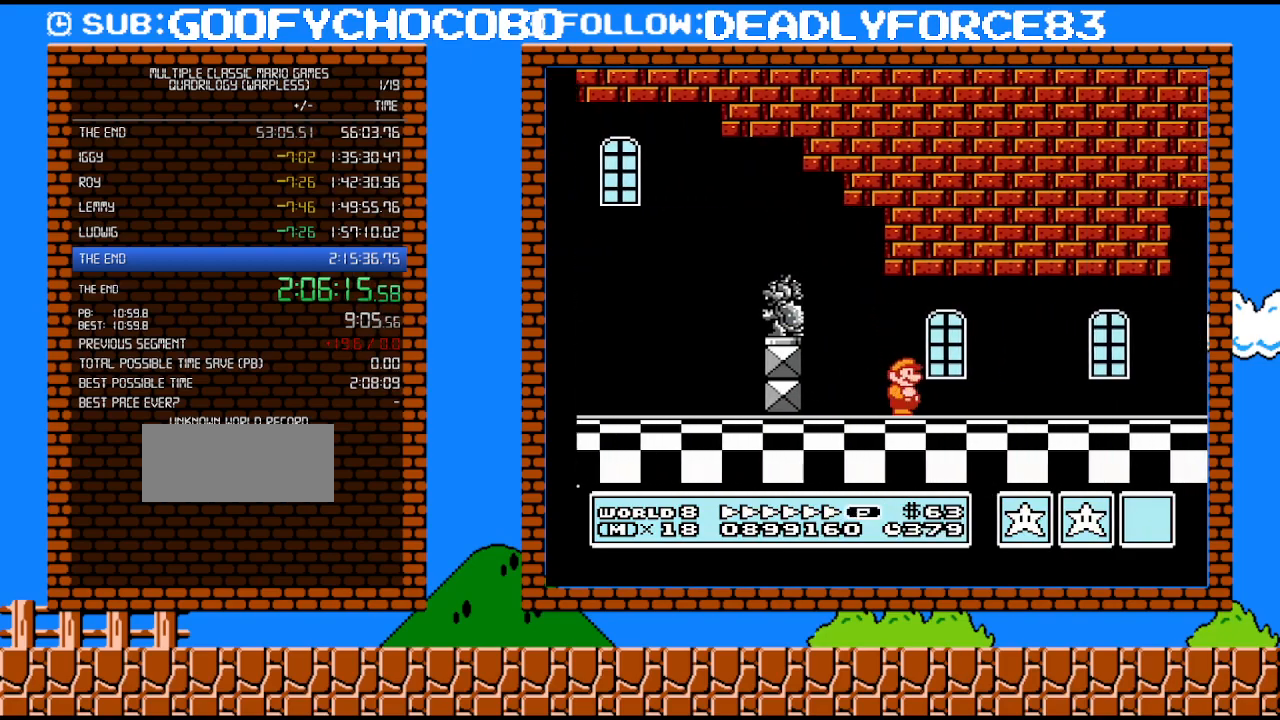
{"buttons": ["B", "DPAD_RIGHT"], "events": []}
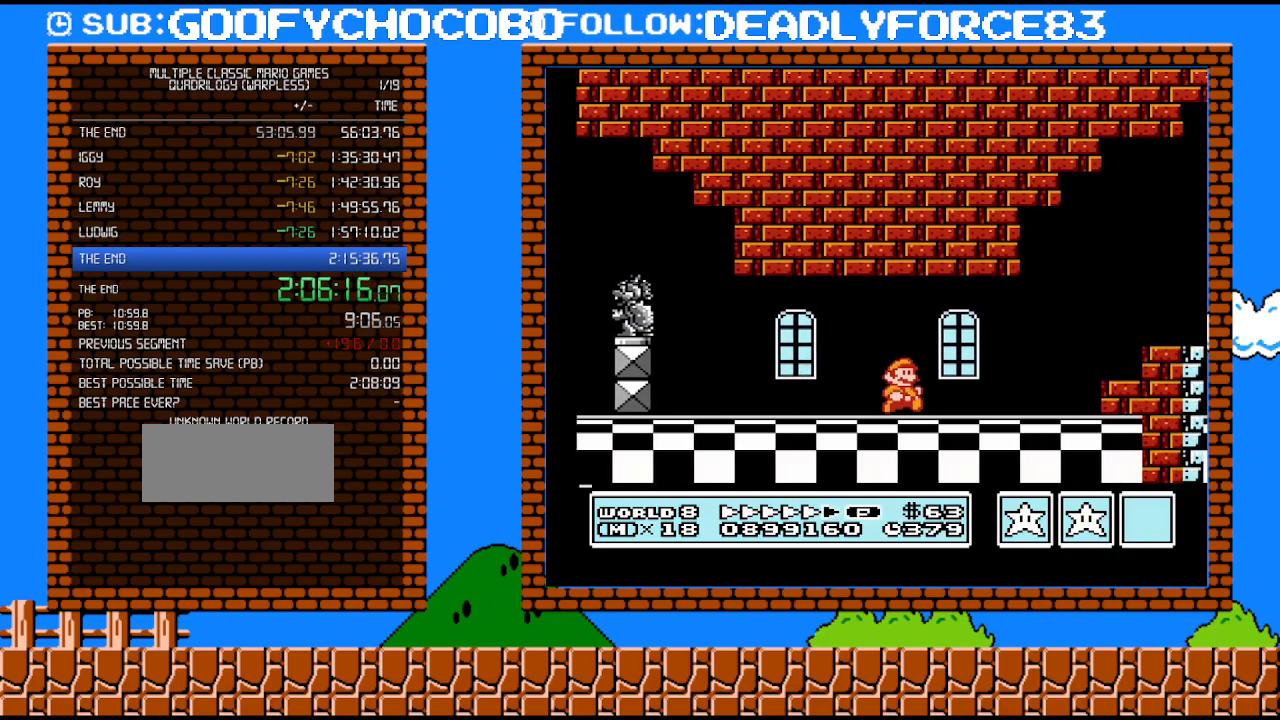
{"buttons": ["A", "B", "DPAD_RIGHT"], "events": [[350, "A", "down"]]}
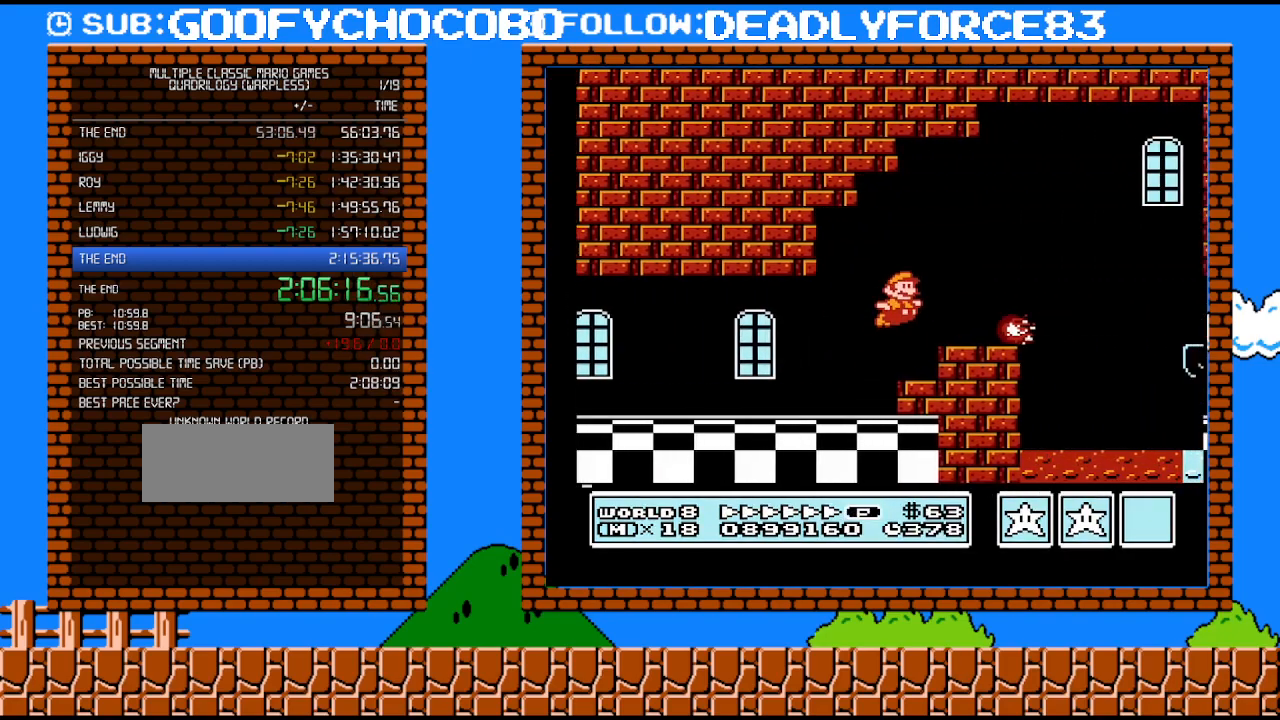
{"buttons": ["B", "DPAD_RIGHT"], "events": [[250, "A", "up"]]}
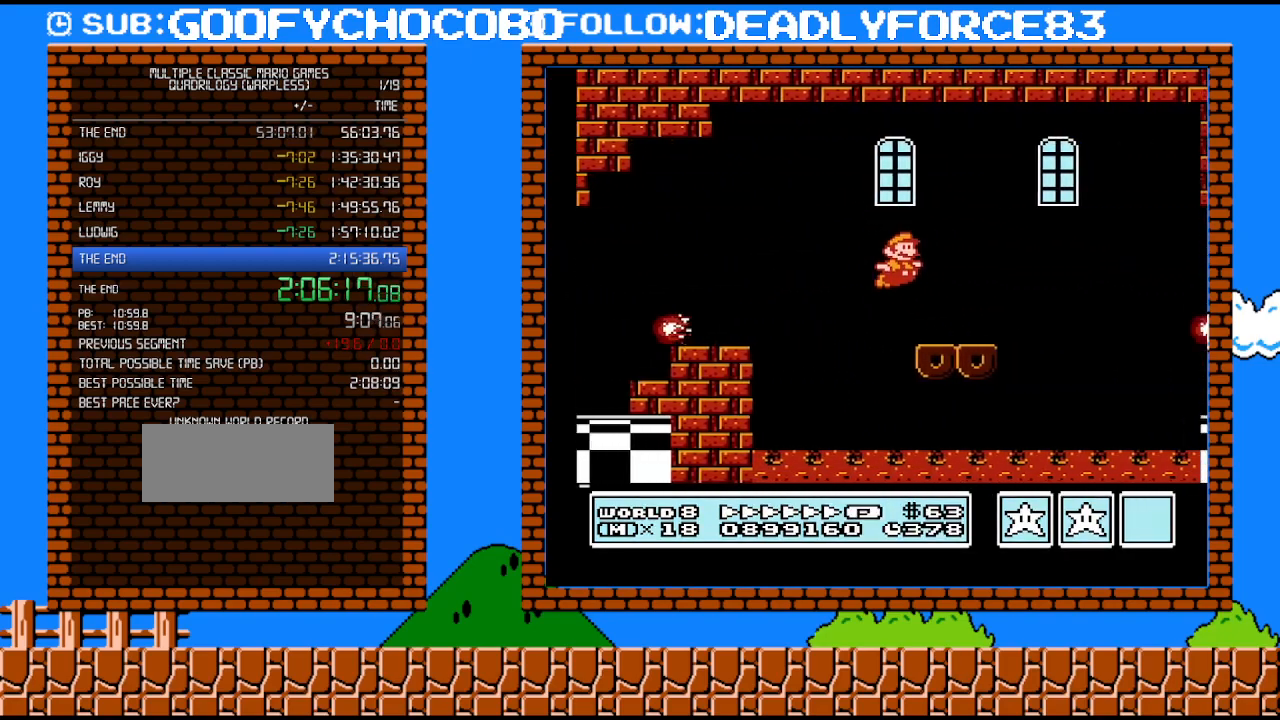
{"buttons": ["A", "B", "DPAD_UP", "DPAD_RIGHT"], "events": [[200, "DPAD_DOWN", "down"], [200, "DPAD_RIGHT", "up"], [250, "A", "down"], [317, "DPAD_RIGHT", "down"], [350, "DPAD_DOWN", "up"], [450, "DPAD_UP", "down"]]}